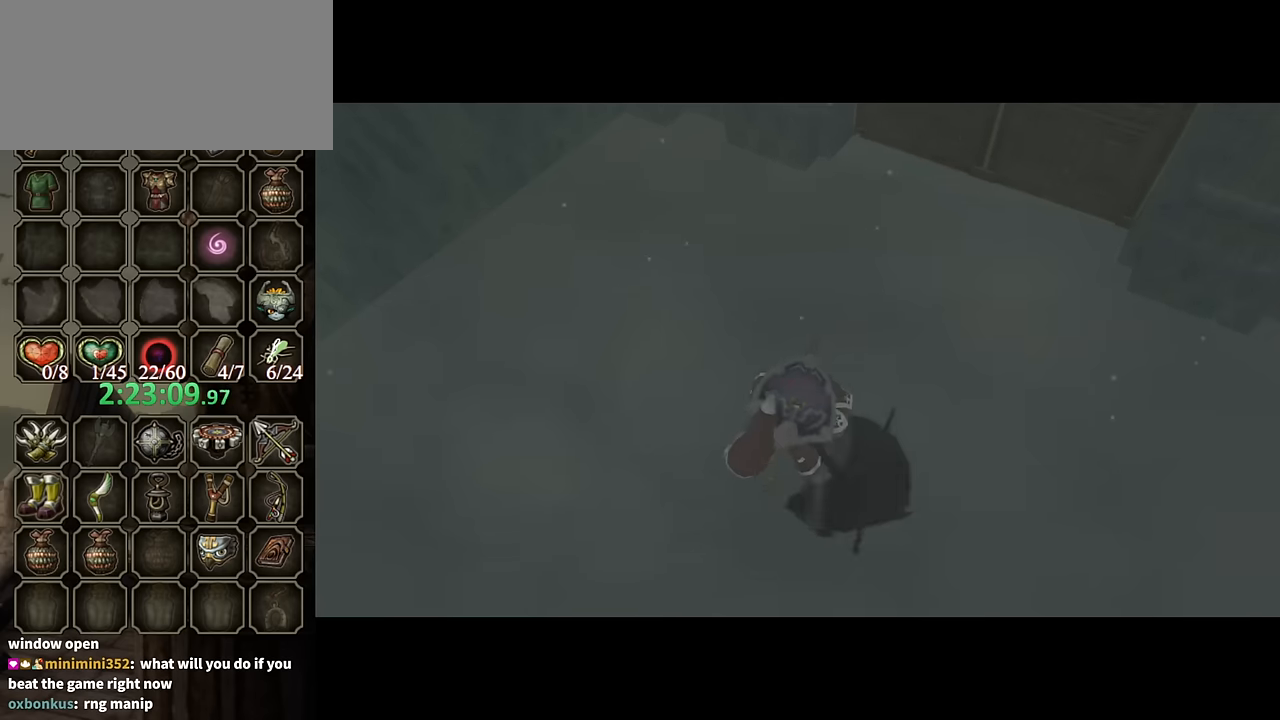
Gameplay with a controller (Nintendo layout); each line is a JSON object with the inputs held at the frame after it. "events" lists button and stick changes between this image and that frame as [ms after this image, input, new state], when the widget could be followed in between. Not read: L3 R3.
{"buttons": [], "left_stick": "up", "right_stick": "center", "events": [[167, "left_stick", "up"]]}
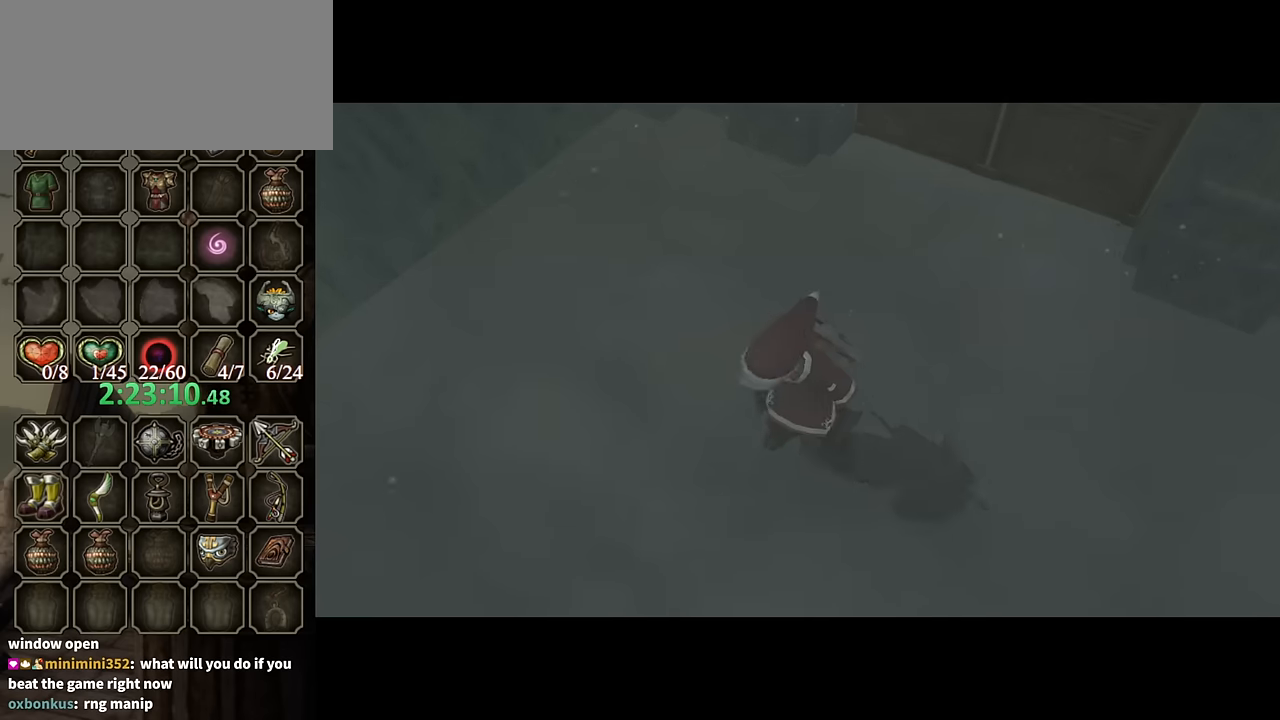
{"buttons": [], "left_stick": "up", "right_stick": "center", "events": []}
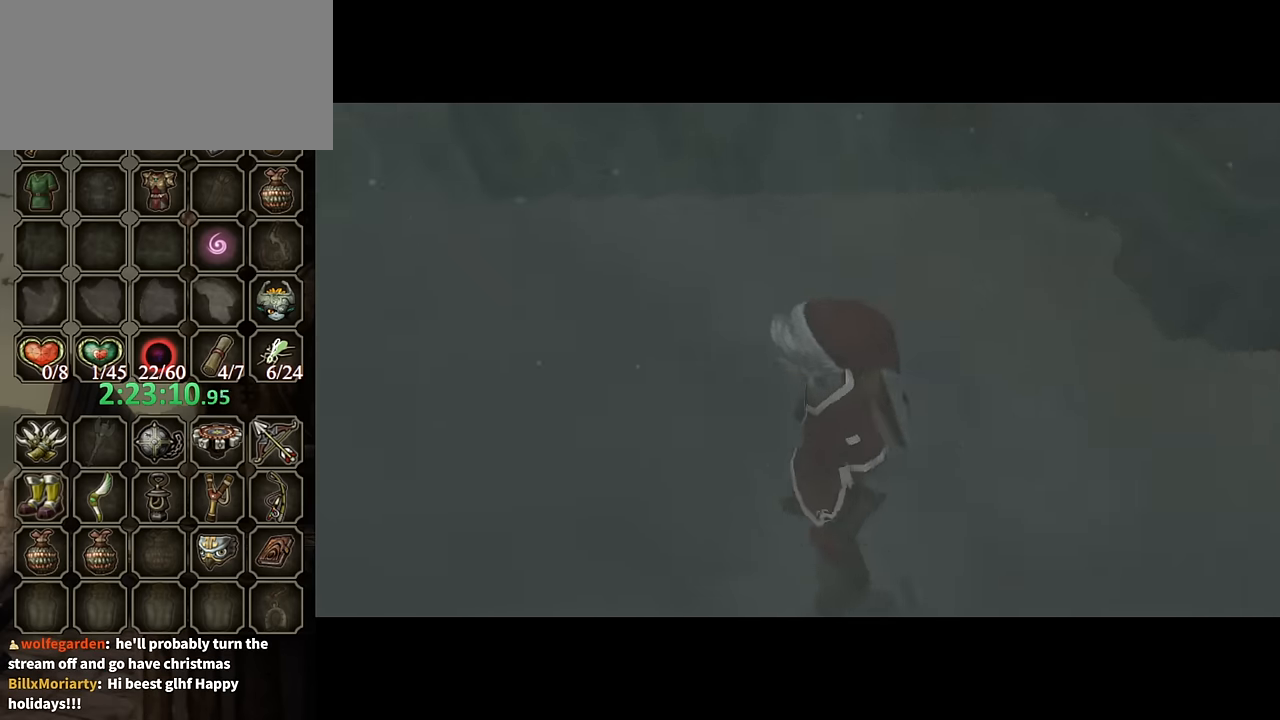
{"buttons": [], "left_stick": "up", "right_stick": "center", "events": []}
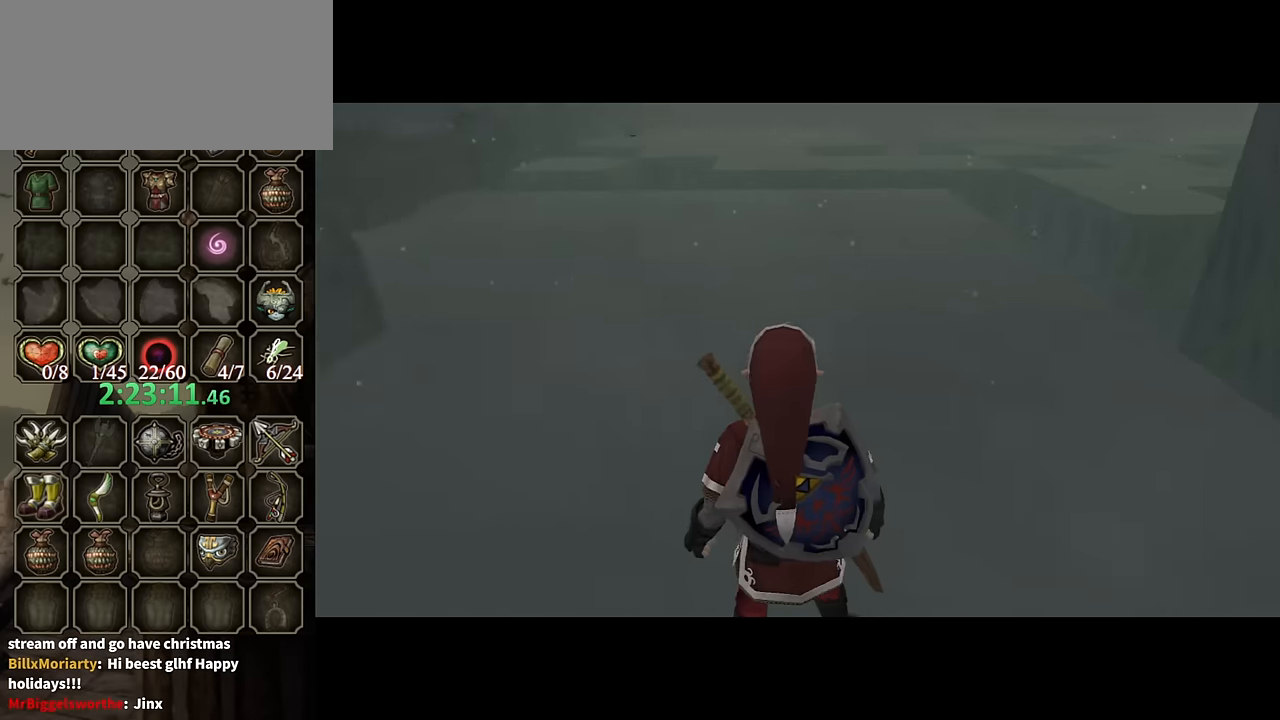
{"buttons": [], "left_stick": "up", "right_stick": "left", "events": [[300, "A", "down"], [400, "A", "up"], [467, "right_stick", "left"]]}
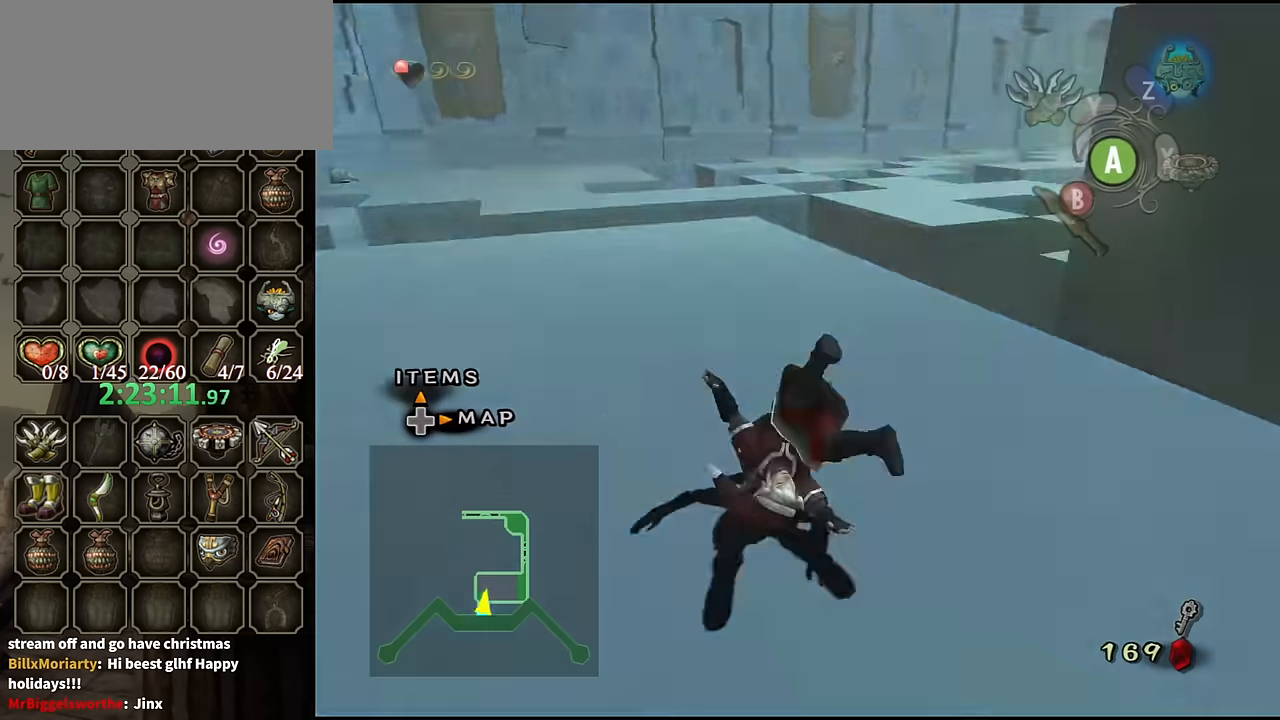
{"buttons": [], "left_stick": "up", "right_stick": "center", "events": [[100, "left_stick", "up-right"], [334, "right_stick", "center"], [367, "left_stick", "up"]]}
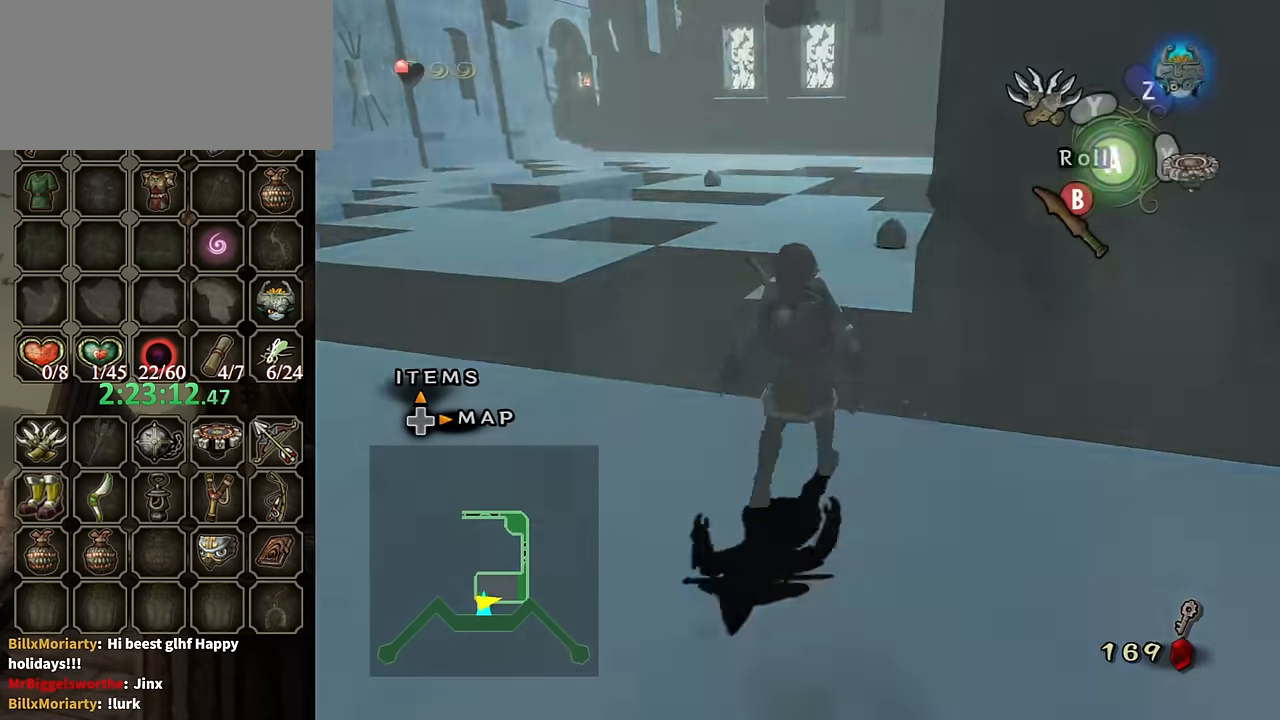
{"buttons": ["A"], "left_stick": "up-right", "right_stick": "center", "events": [[67, "A", "down"], [134, "A", "up"], [300, "left_stick", "up-right"], [500, "A", "down"]]}
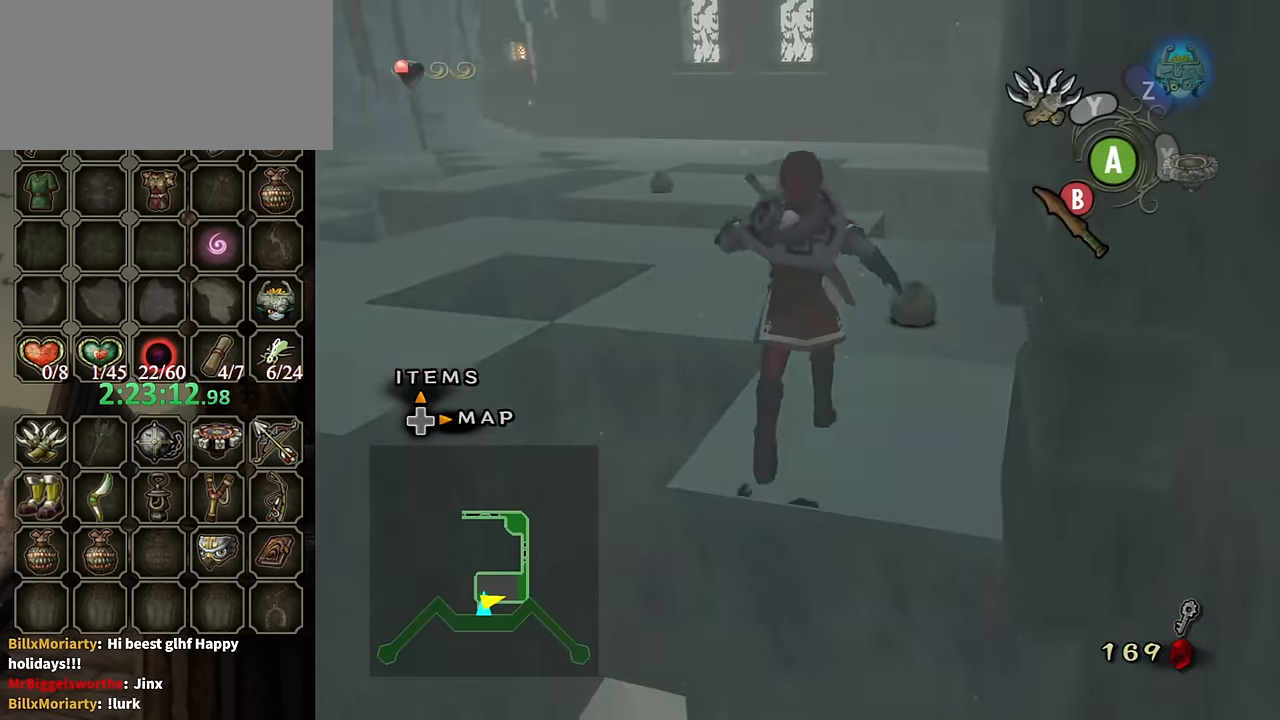
{"buttons": [], "left_stick": "up", "right_stick": "center", "events": [[267, "A", "up"], [267, "left_stick", "up"]]}
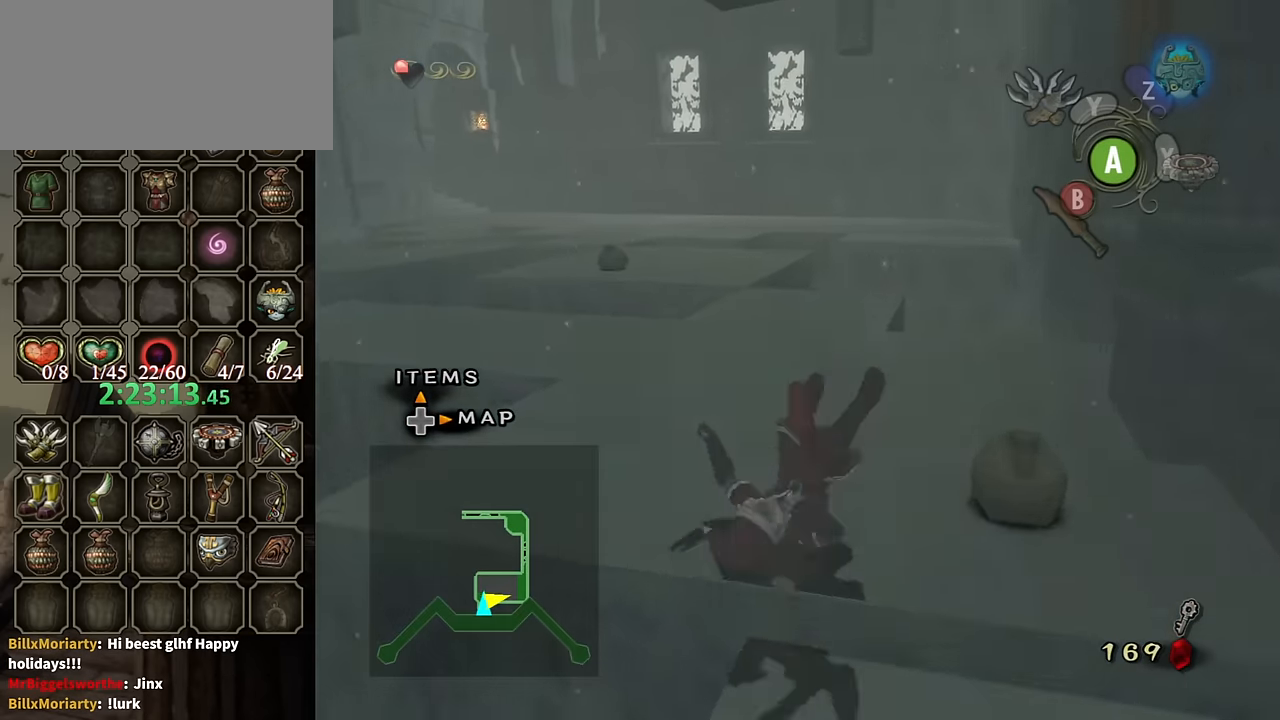
{"buttons": ["A"], "left_stick": "up", "right_stick": "center", "events": [[500, "A", "down"]]}
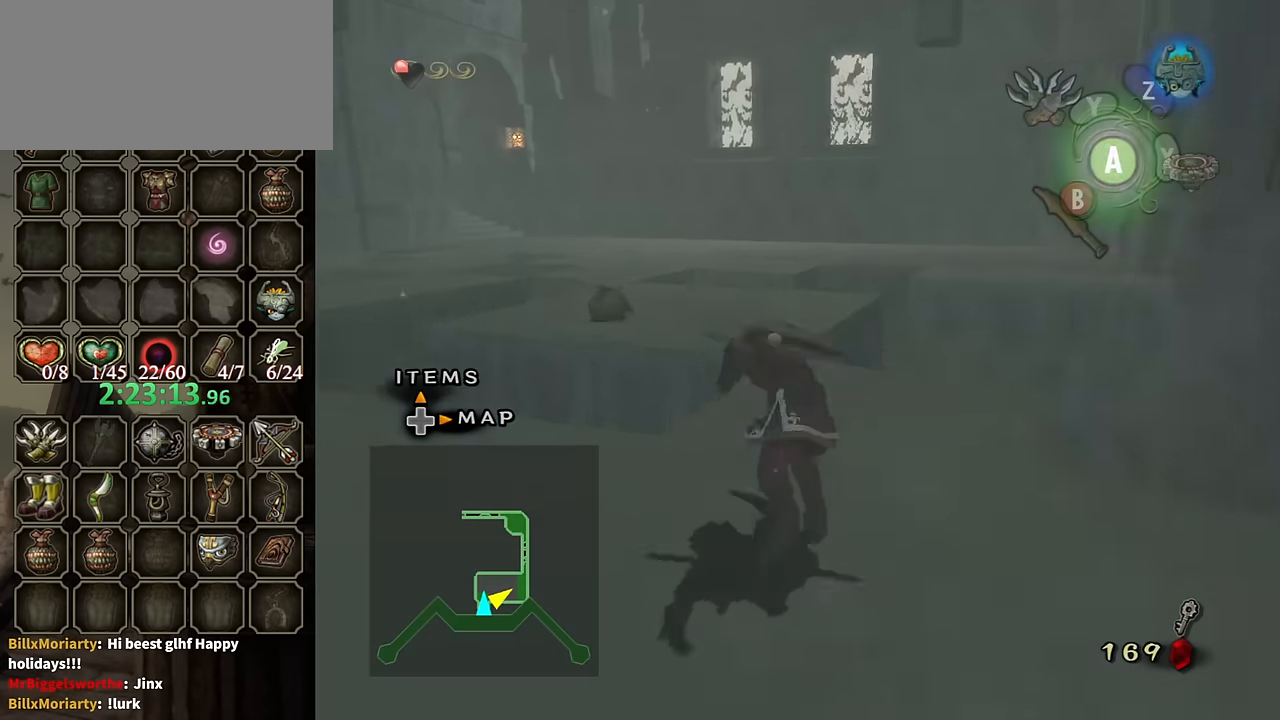
{"buttons": [], "left_stick": "up", "right_stick": "center", "events": [[100, "A", "up"], [167, "A", "down"], [267, "A", "up"]]}
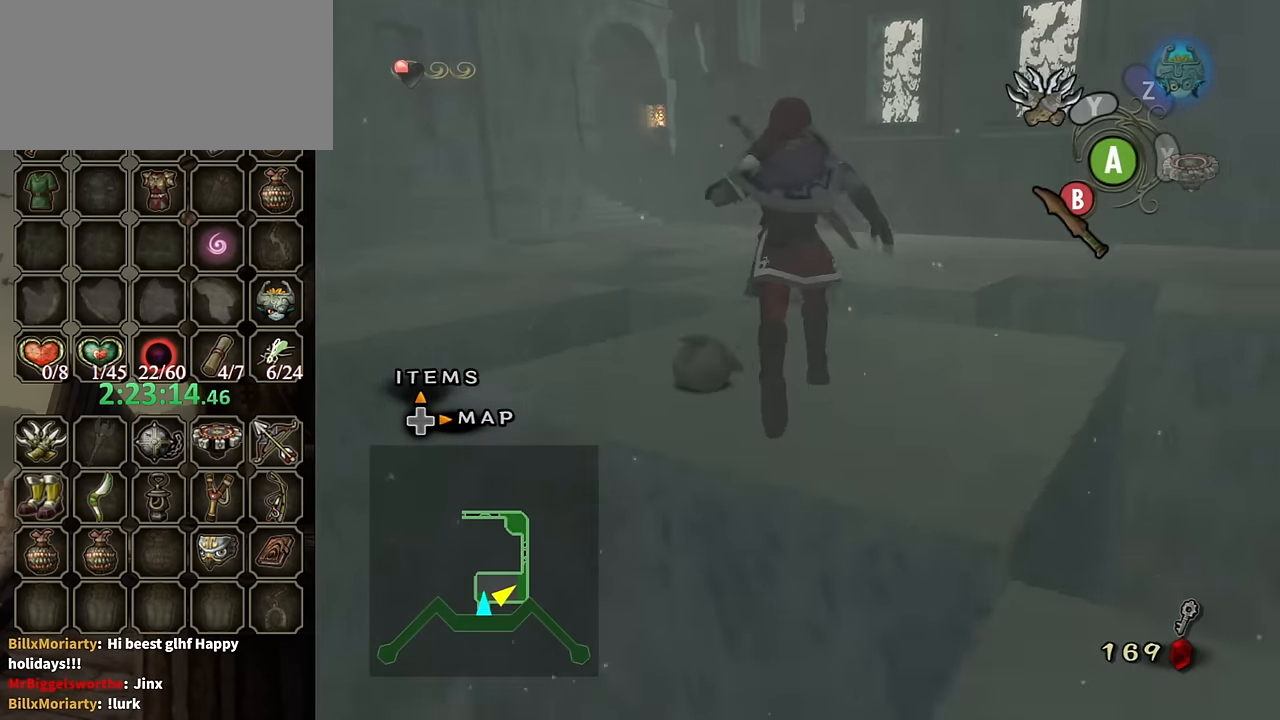
{"buttons": [], "left_stick": "up", "right_stick": "center", "events": [[200, "A", "down"], [200, "left_stick", "up-right"], [467, "A", "up"], [467, "left_stick", "up"]]}
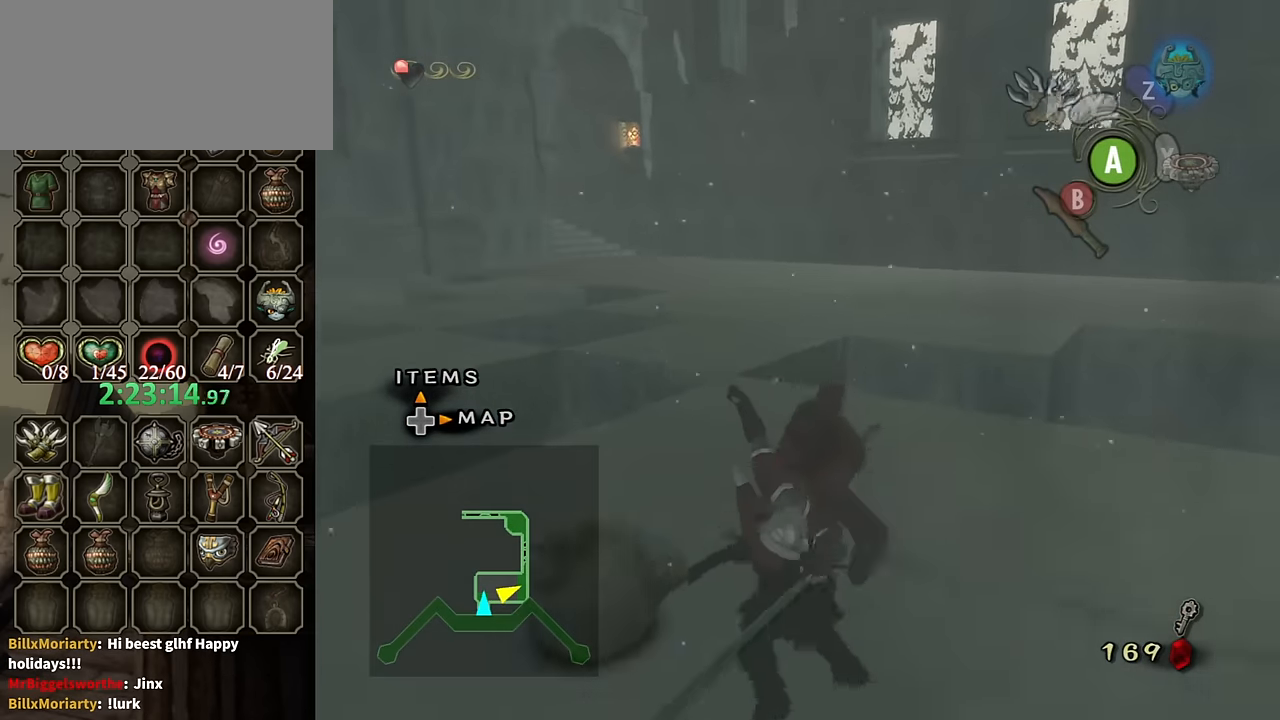
{"buttons": [], "left_stick": "up", "right_stick": "center", "events": []}
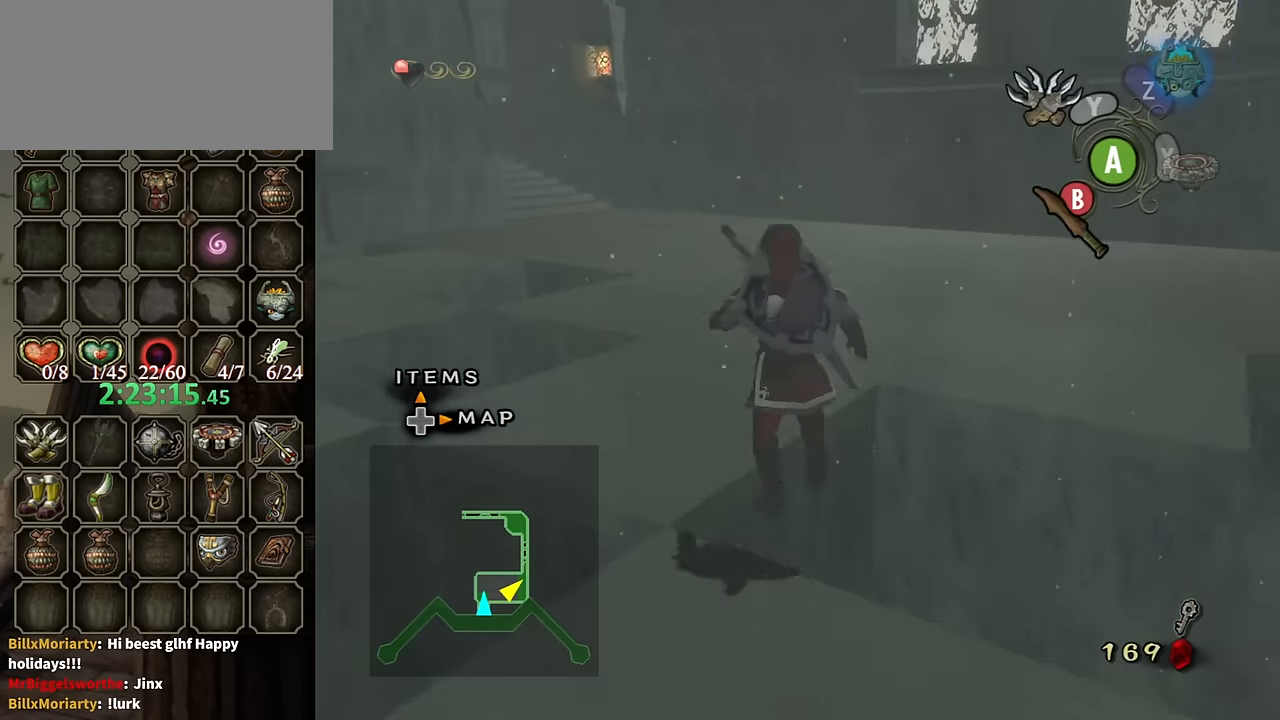
{"buttons": [], "left_stick": "up", "right_stick": "center", "events": [[334, "A", "down"], [500, "A", "up"]]}
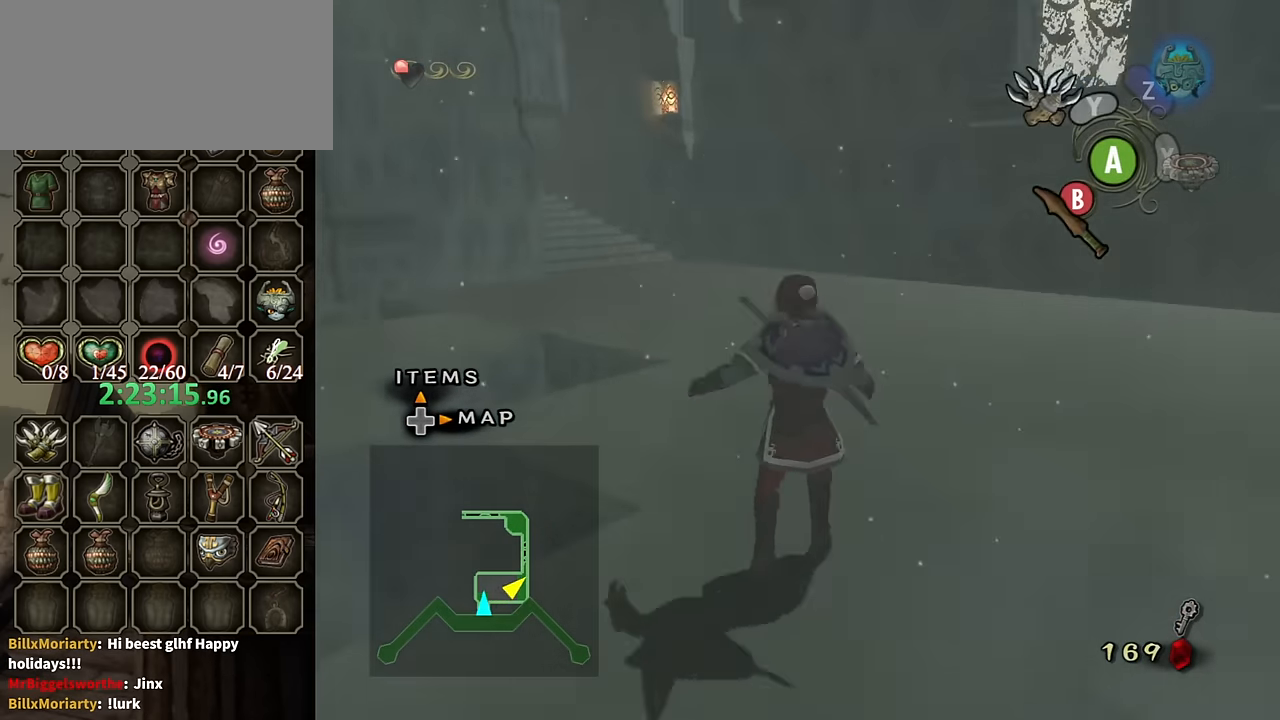
{"buttons": [], "left_stick": "up", "right_stick": "center", "events": []}
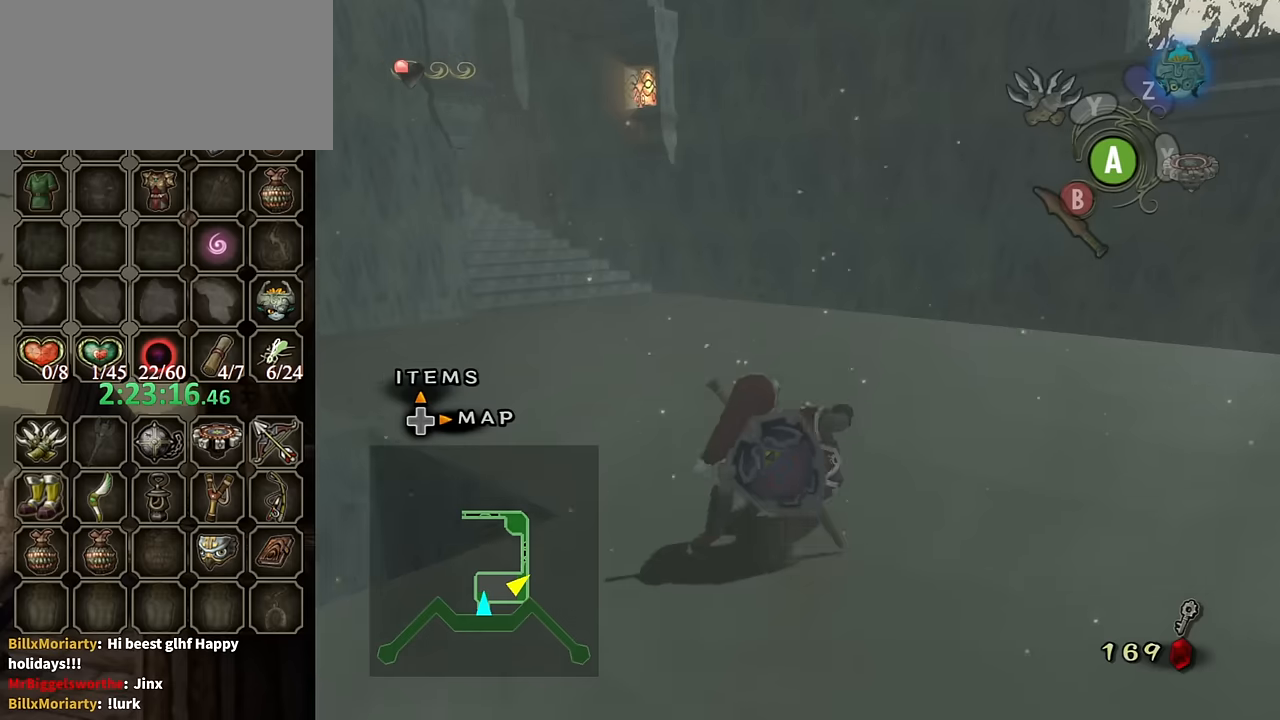
{"buttons": [], "left_stick": "up", "right_stick": "center", "events": [[234, "A", "down"], [334, "A", "up"], [400, "A", "down"], [467, "A", "up"]]}
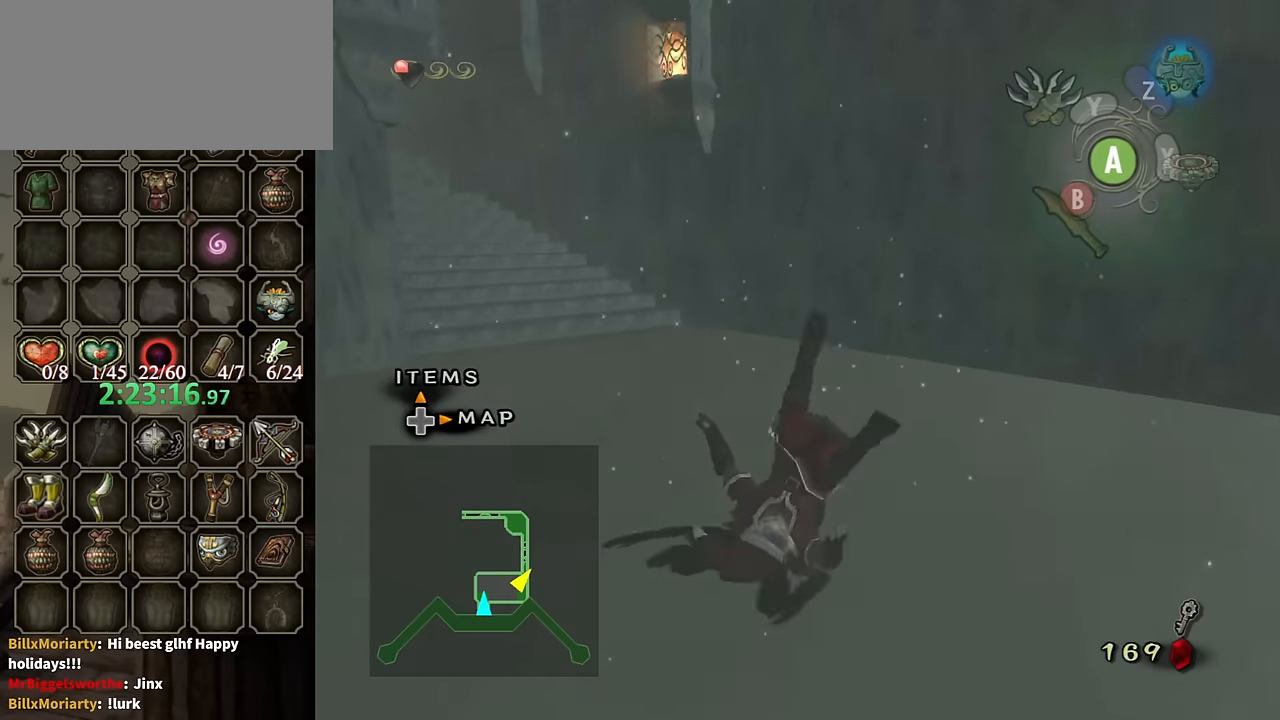
{"buttons": ["A"], "left_stick": "up-left", "right_stick": "center", "events": [[334, "left_stick", "up-left"], [467, "A", "down"]]}
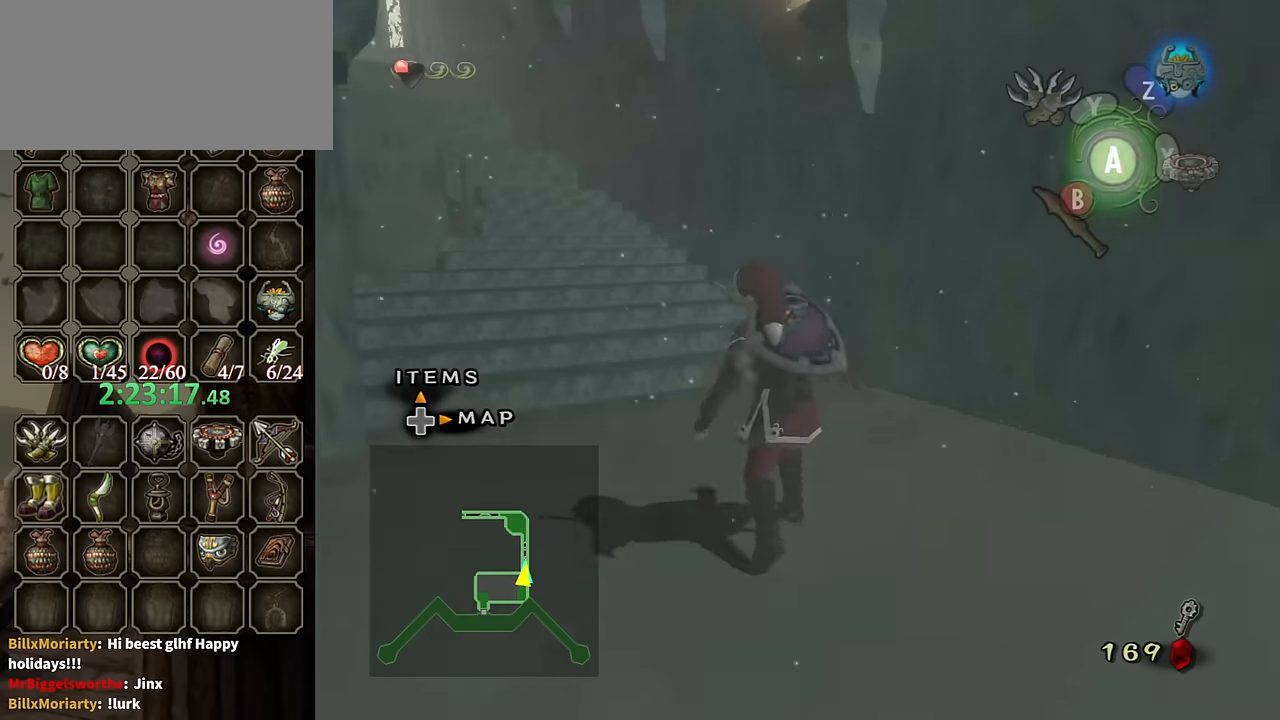
{"buttons": [], "left_stick": "up", "right_stick": "center", "events": [[34, "A", "up"], [100, "A", "down"], [167, "A", "up"], [234, "left_stick", "up"]]}
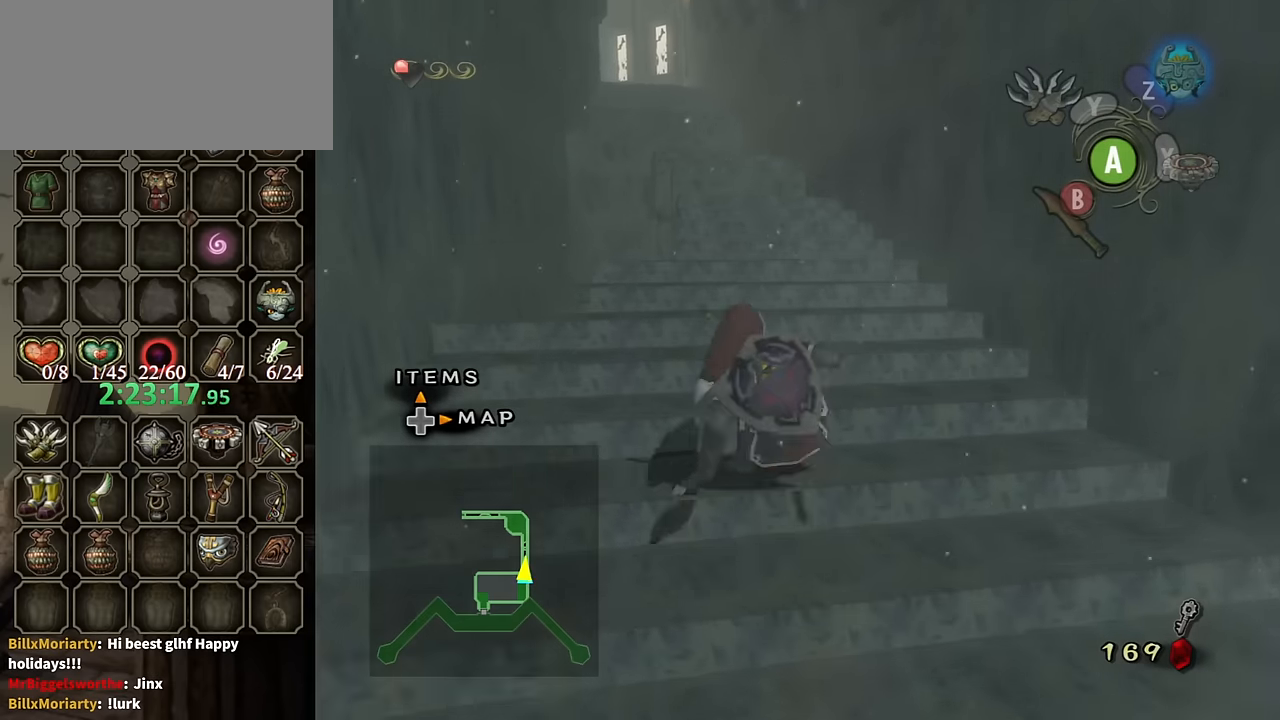
{"buttons": [], "left_stick": "up", "right_stick": "center", "events": [[234, "A", "down"], [267, "A", "up"], [334, "A", "down"], [367, "A", "up"]]}
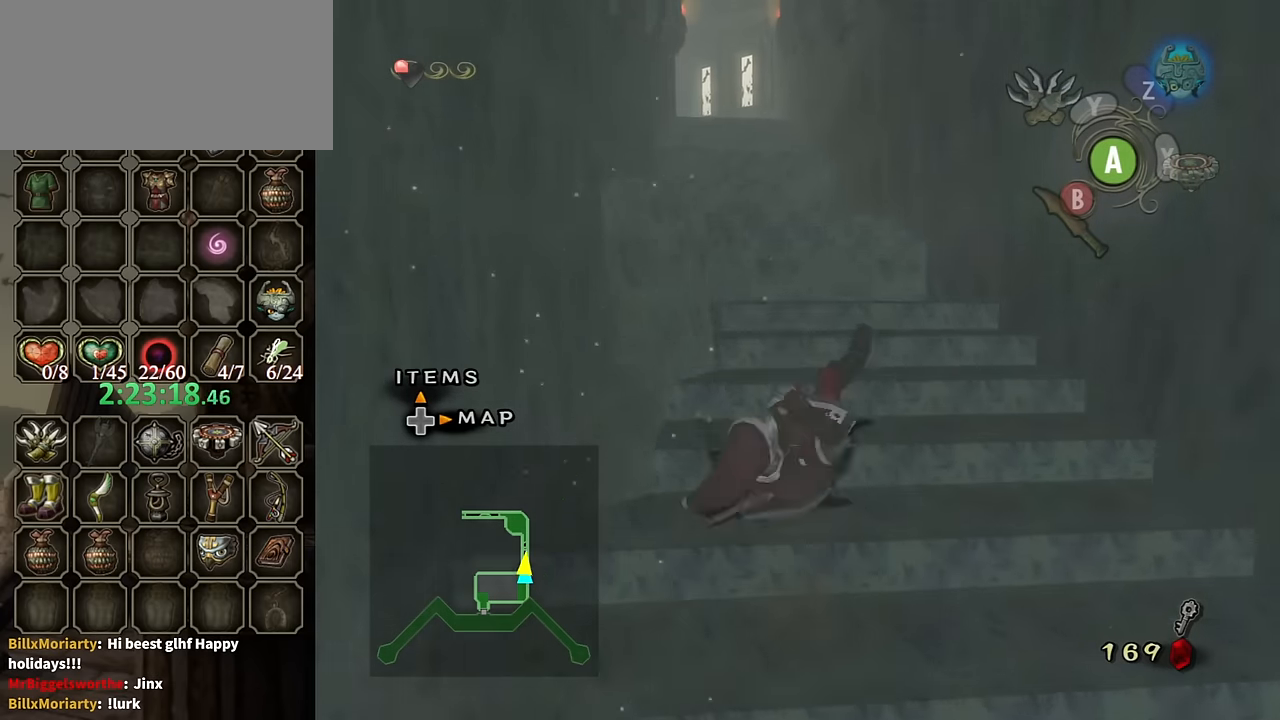
{"buttons": [], "left_stick": "up", "right_stick": "center", "events": [[400, "A", "down"], [467, "A", "up"]]}
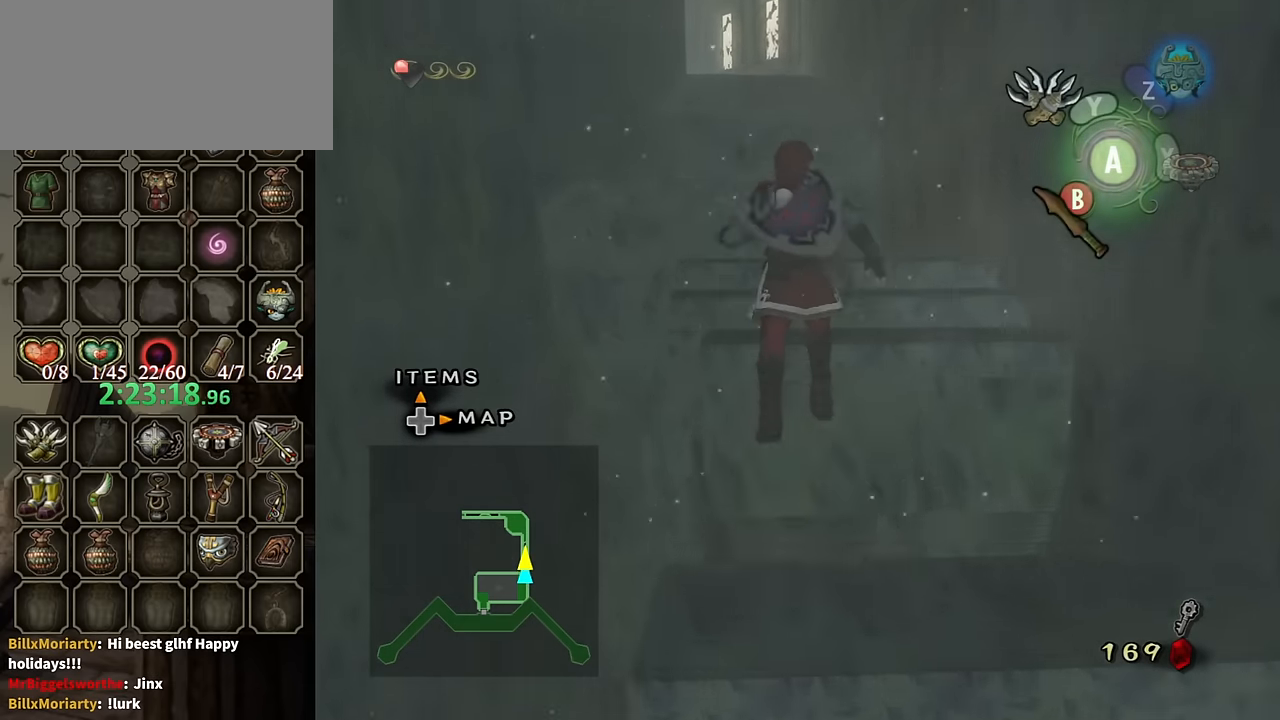
{"buttons": [], "left_stick": "up", "right_stick": "center", "events": [[334, "A", "down"], [500, "A", "up"]]}
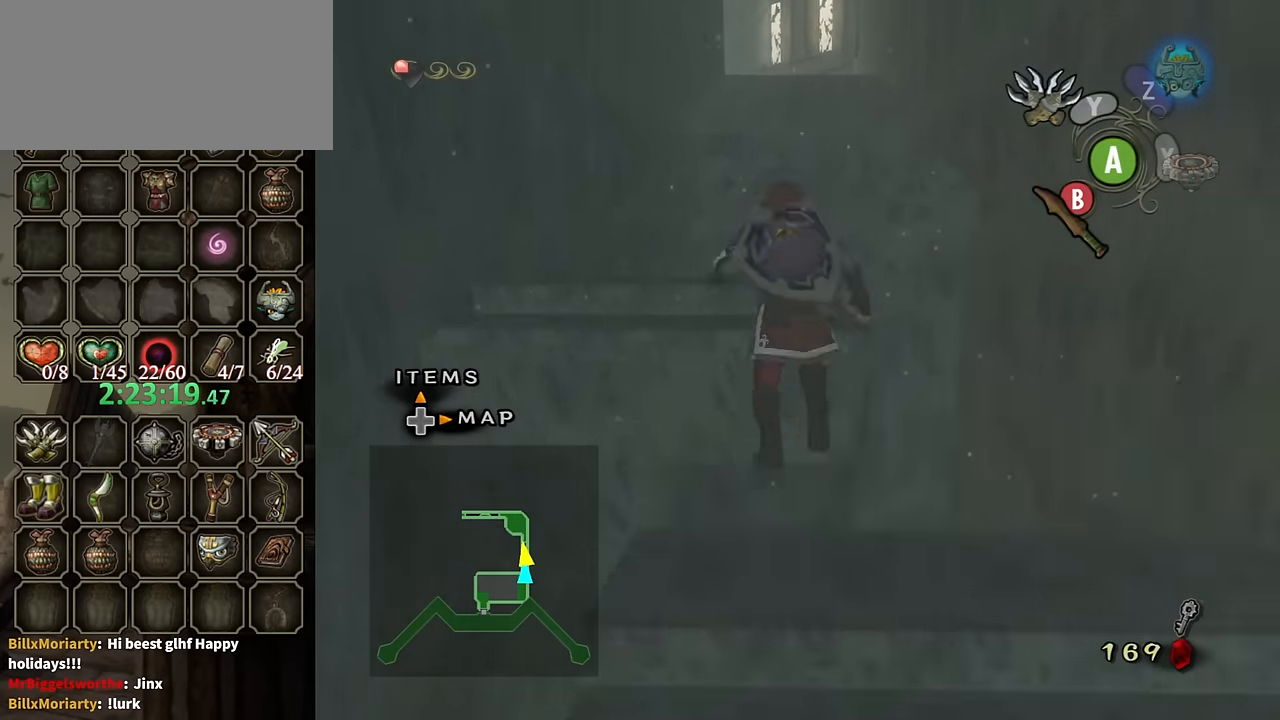
{"buttons": ["A"], "left_stick": "up", "right_stick": "center", "events": [[334, "A", "down"]]}
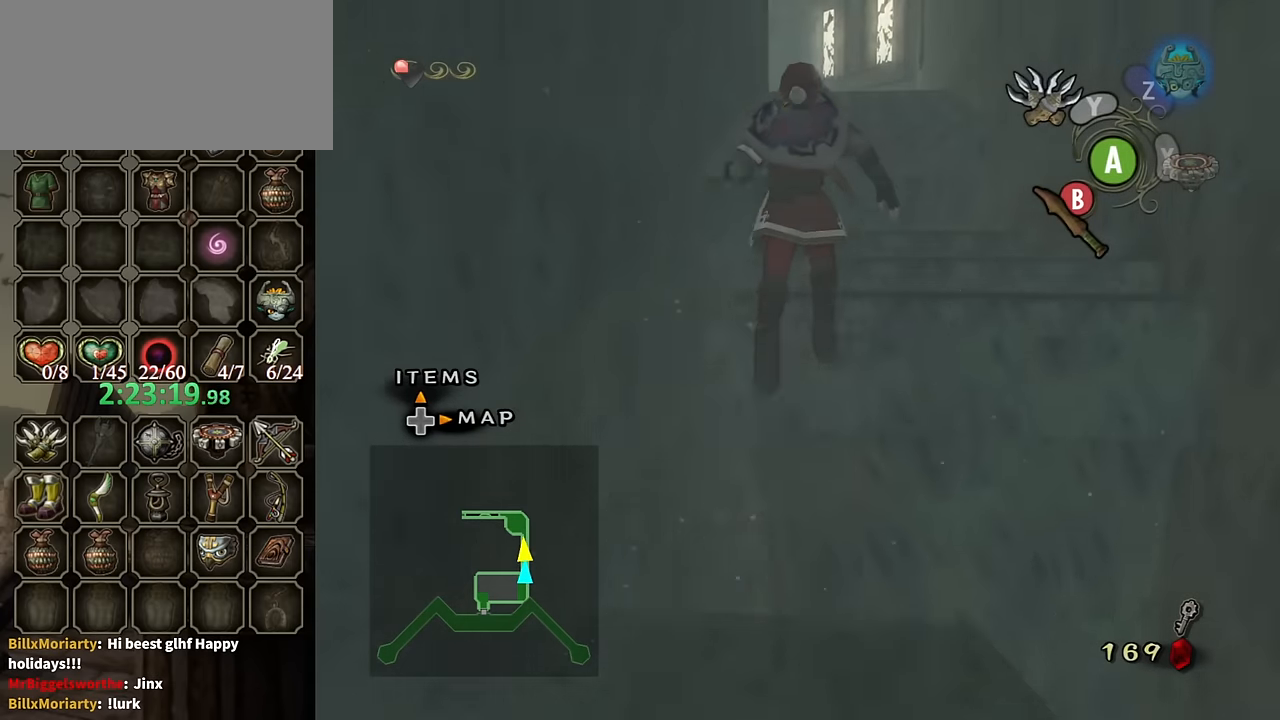
{"buttons": [], "left_stick": "up", "right_stick": "center", "events": [[34, "A", "up"], [267, "A", "down"], [500, "A", "up"]]}
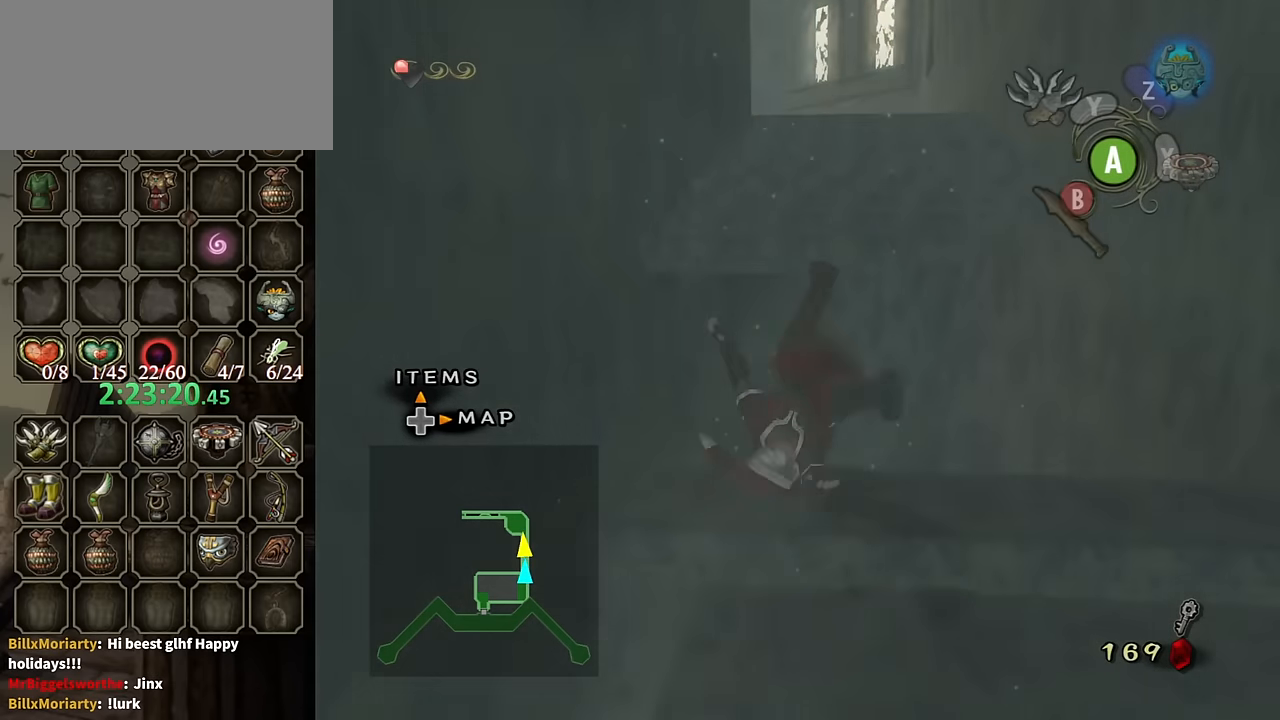
{"buttons": [], "left_stick": "up", "right_stick": "center", "events": []}
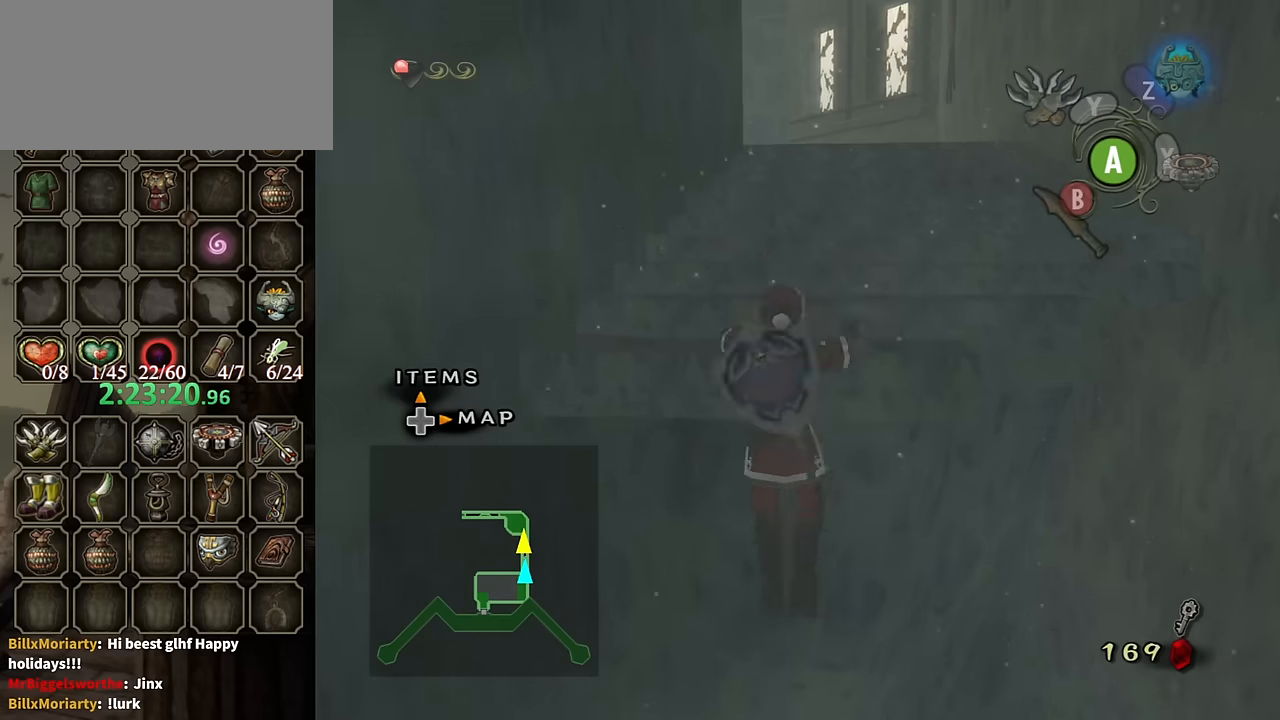
{"buttons": [], "left_stick": "center", "right_stick": "center", "events": [[500, "left_stick", "center"]]}
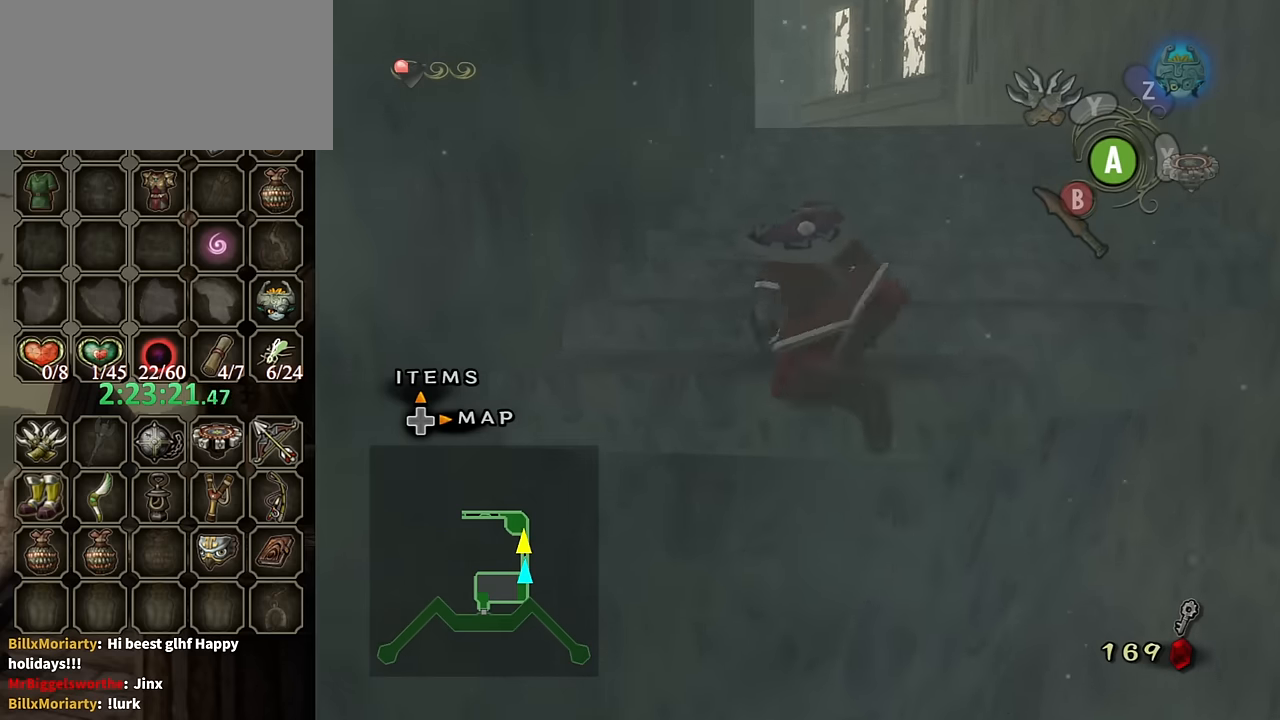
{"buttons": ["L1"], "left_stick": "center", "right_stick": "center", "events": [[500, "L1", "down"]]}
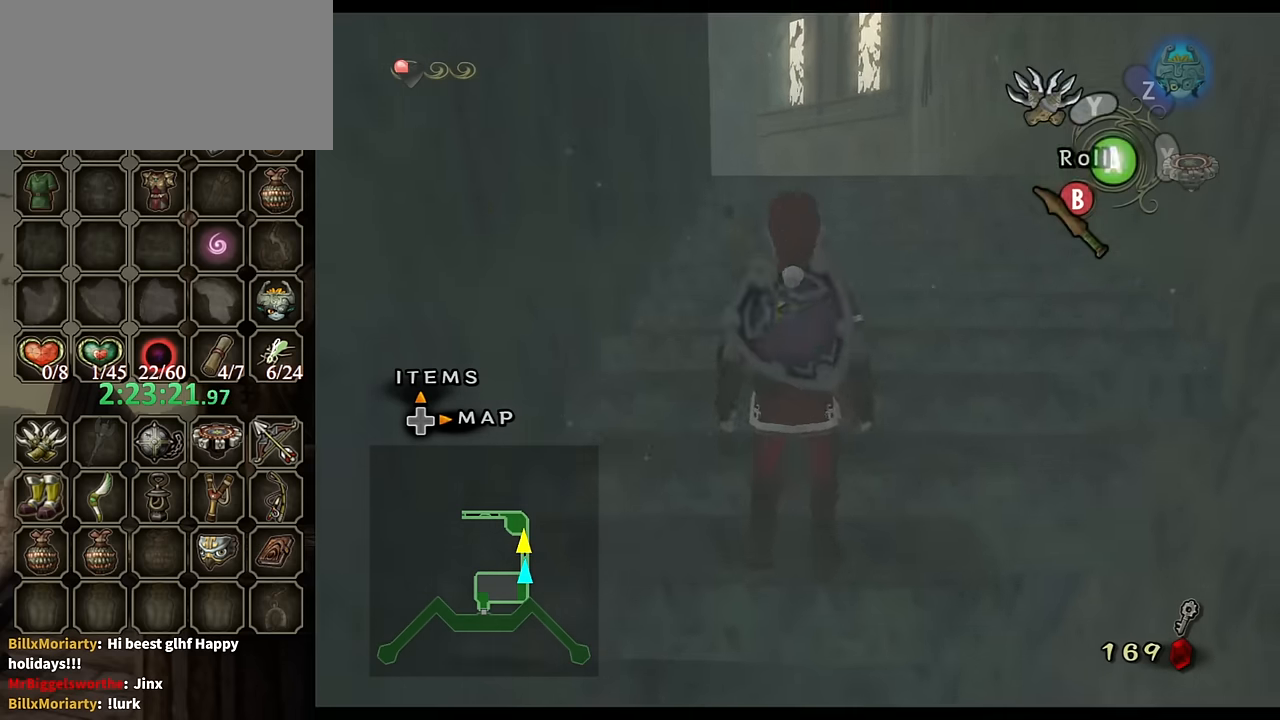
{"buttons": ["A"], "left_stick": "up", "right_stick": "center", "events": [[67, "left_stick", "up-left"], [134, "L1", "up"], [167, "left_stick", "up"], [334, "A", "down"], [434, "A", "up"], [467, "A", "down"]]}
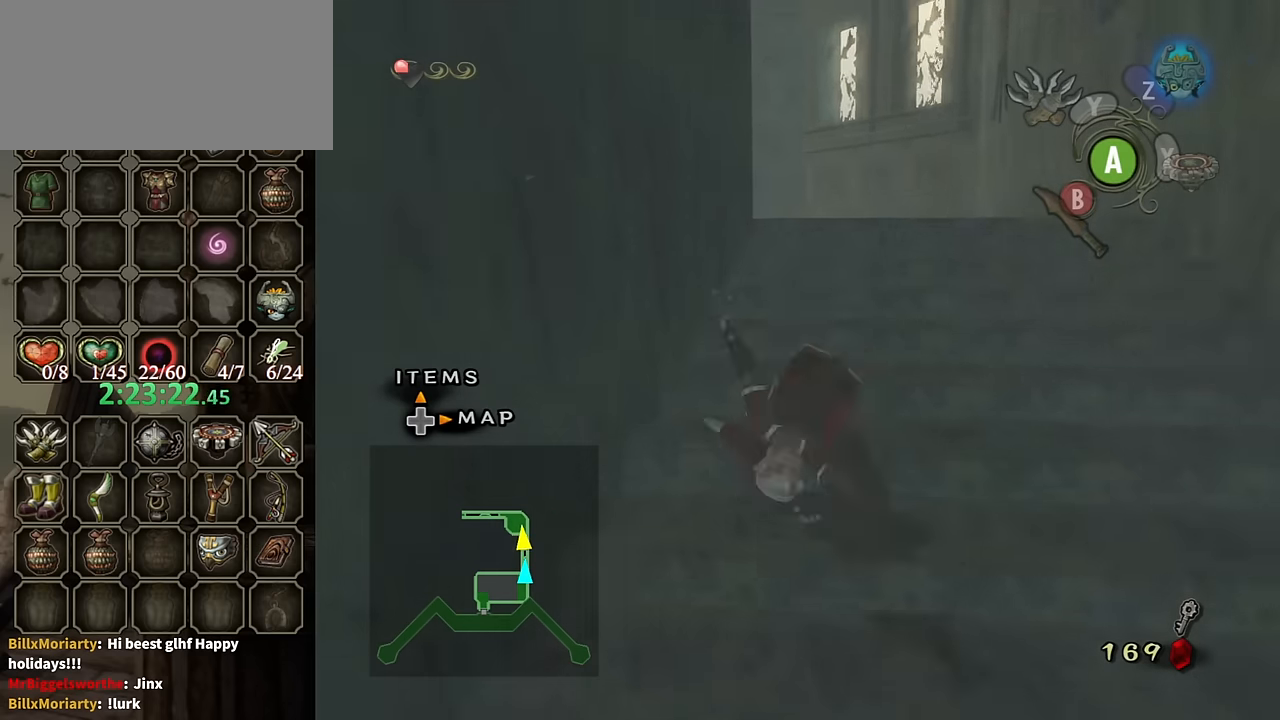
{"buttons": [], "left_stick": "center", "right_stick": "center", "events": [[34, "A", "up"], [134, "left_stick", "up-right"], [234, "left_stick", "up"], [500, "left_stick", "center"]]}
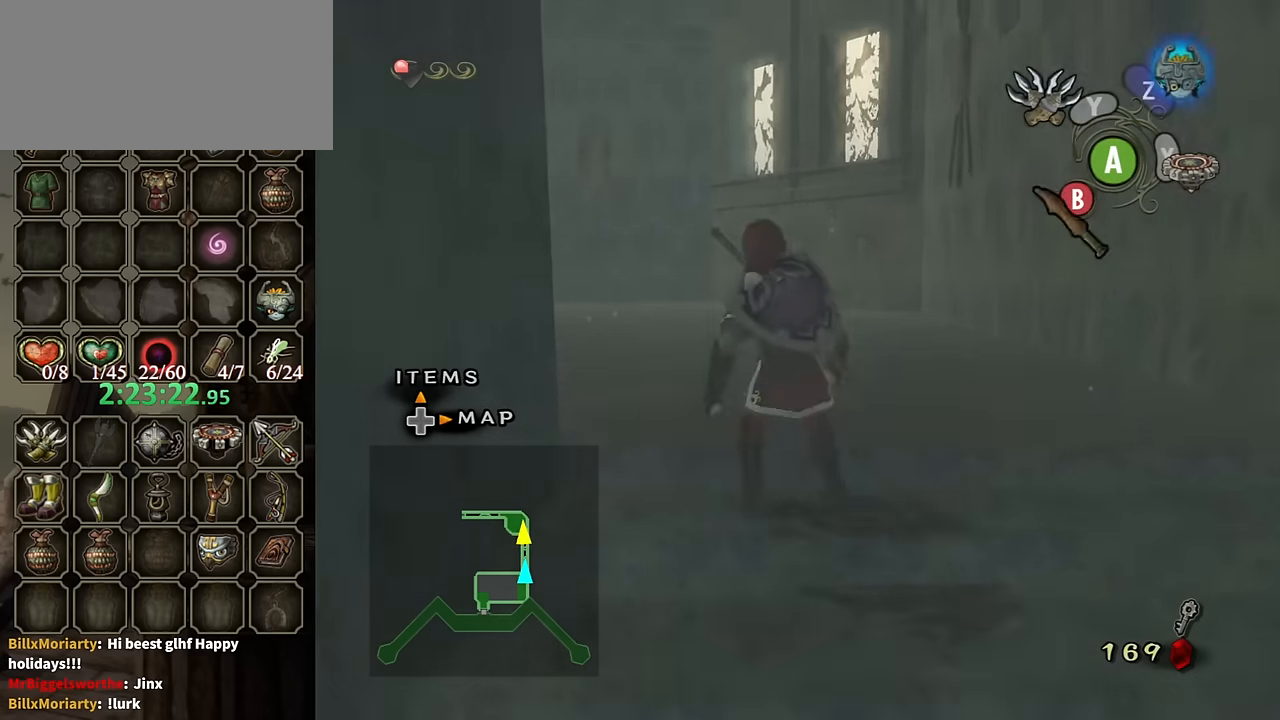
{"buttons": ["L1"], "left_stick": "right", "right_stick": "center", "events": [[100, "DPAD_UP", "down"], [167, "DPAD_UP", "up"], [434, "L1", "down"], [467, "left_stick", "right"]]}
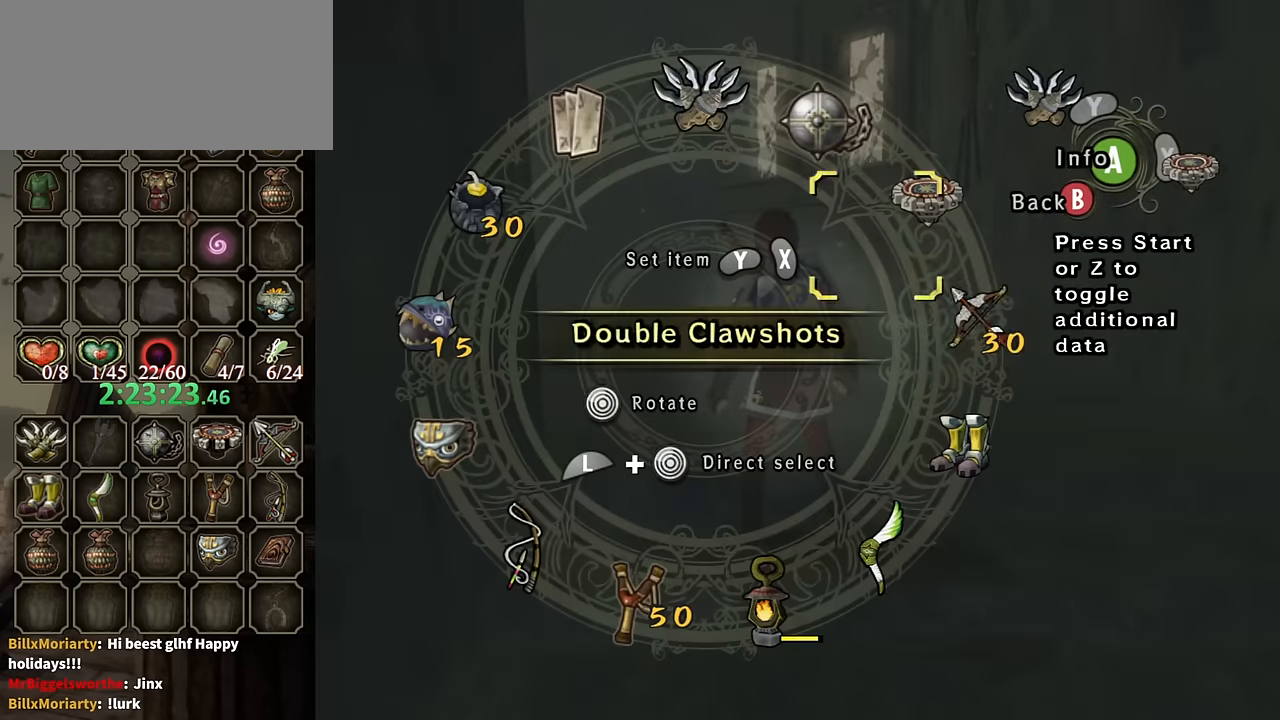
{"buttons": ["L1"], "left_stick": "up-left", "right_stick": "center", "events": [[34, "left_stick", "up-right"], [134, "left_stick", "center"], [167, "L1", "up"], [300, "X", "down"], [367, "X", "up"], [500, "L1", "down"], [500, "left_stick", "up-left"]]}